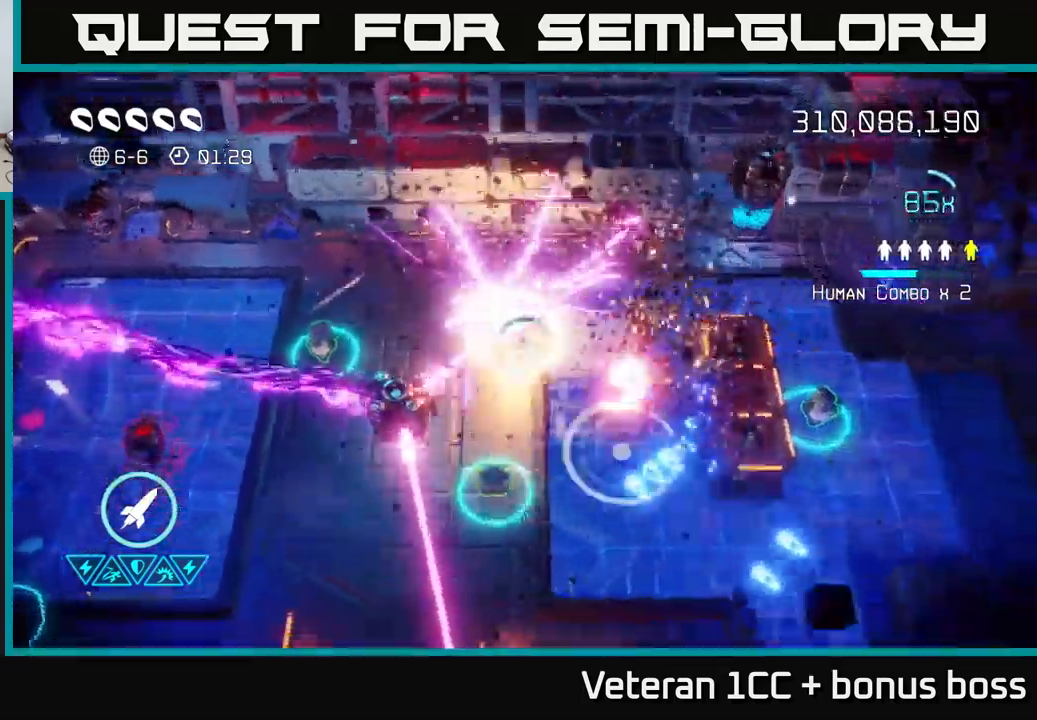
Gameplay with a controller (Xbox layout); each line is a JSON object with the inputs held at the frame after it. "events" lists button and stick changes between this image and that frame as [ms after this image, input, new state], when the widget could be followed in between.
{"buttons": [], "left_stick": "down", "right_stick": "up", "events": [[33, "L2", "down"], [183, "L2", "up"], [183, "left_stick", "down-left"], [233, "right_stick", "right"], [317, "right_stick", "up-right"], [417, "right_stick", "up"], [433, "left_stick", "down"]]}
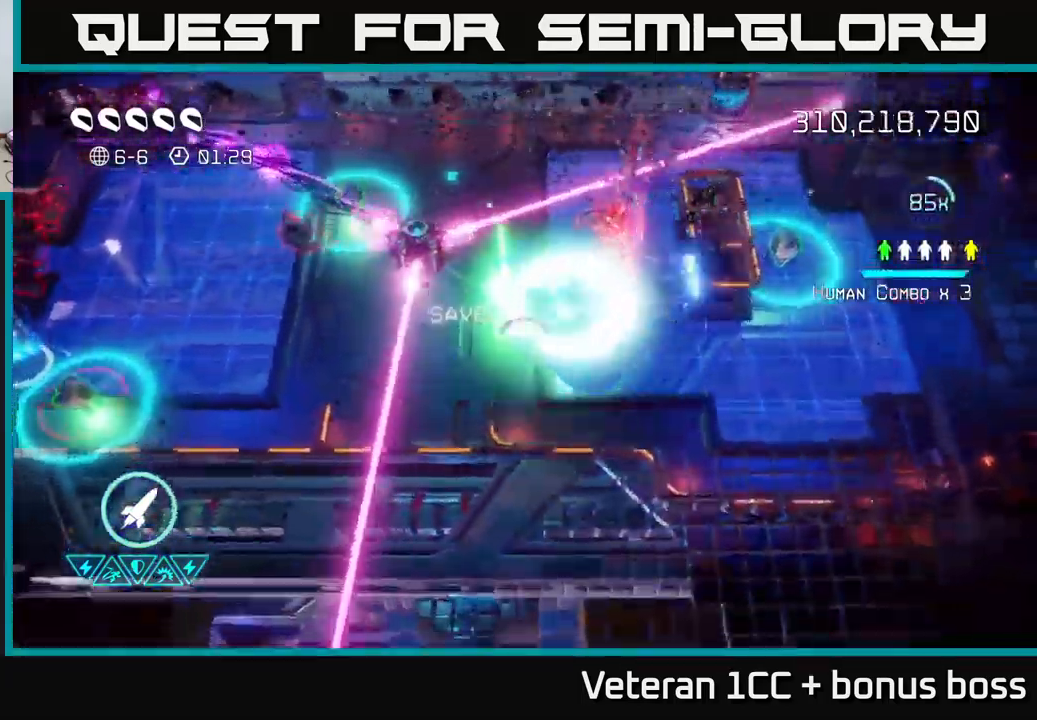
{"buttons": [], "left_stick": "down-left", "right_stick": "left", "events": [[133, "left_stick", "right"], [283, "left_stick", "up"], [350, "left_stick", "down-left"], [400, "right_stick", "left"]]}
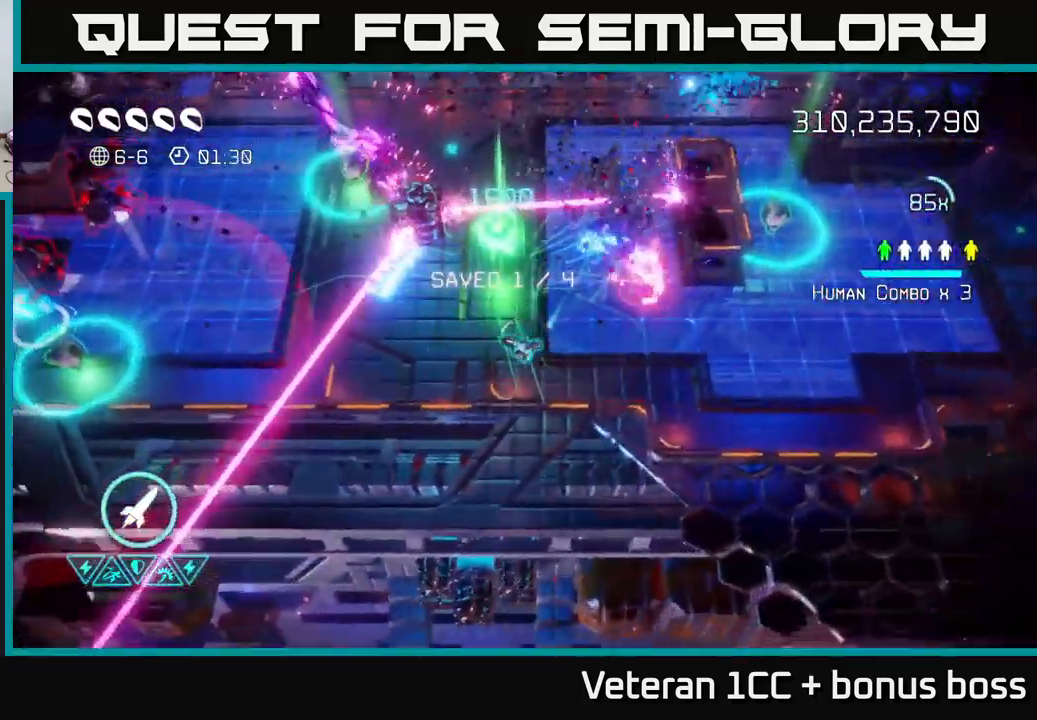
{"buttons": ["R2"], "left_stick": "left", "right_stick": "up-left", "events": [[200, "left_stick", "left"], [217, "right_stick", "up-left"], [483, "R2", "down"]]}
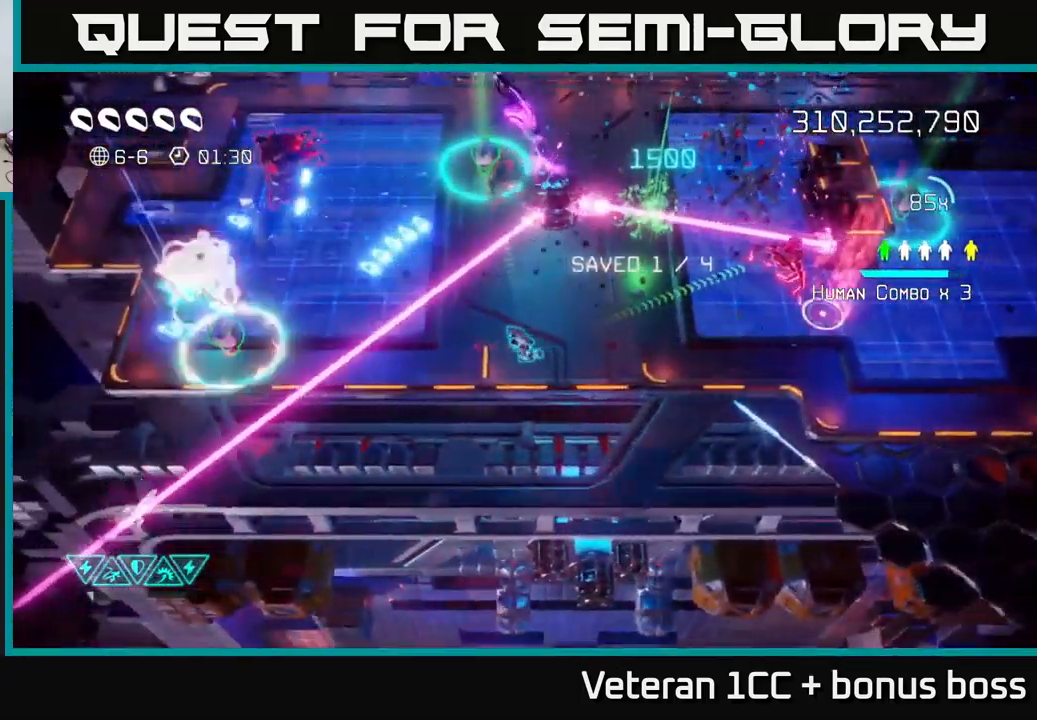
{"buttons": [], "left_stick": "center", "right_stick": "left", "events": [[33, "left_stick", "center"], [133, "R2", "up"], [133, "left_stick", "down-left"], [283, "left_stick", "center"], [317, "right_stick", "left"]]}
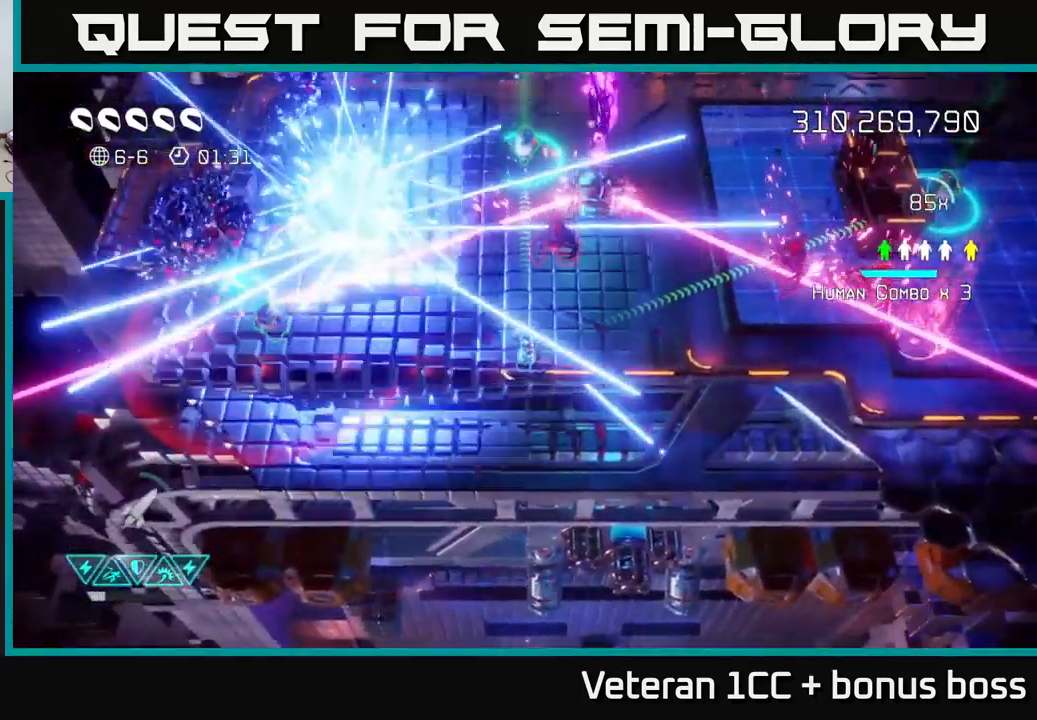
{"buttons": [], "left_stick": "left", "right_stick": "up-left", "events": [[17, "left_stick", "left"], [233, "right_stick", "up-left"], [433, "left_stick", "center"], [500, "left_stick", "left"]]}
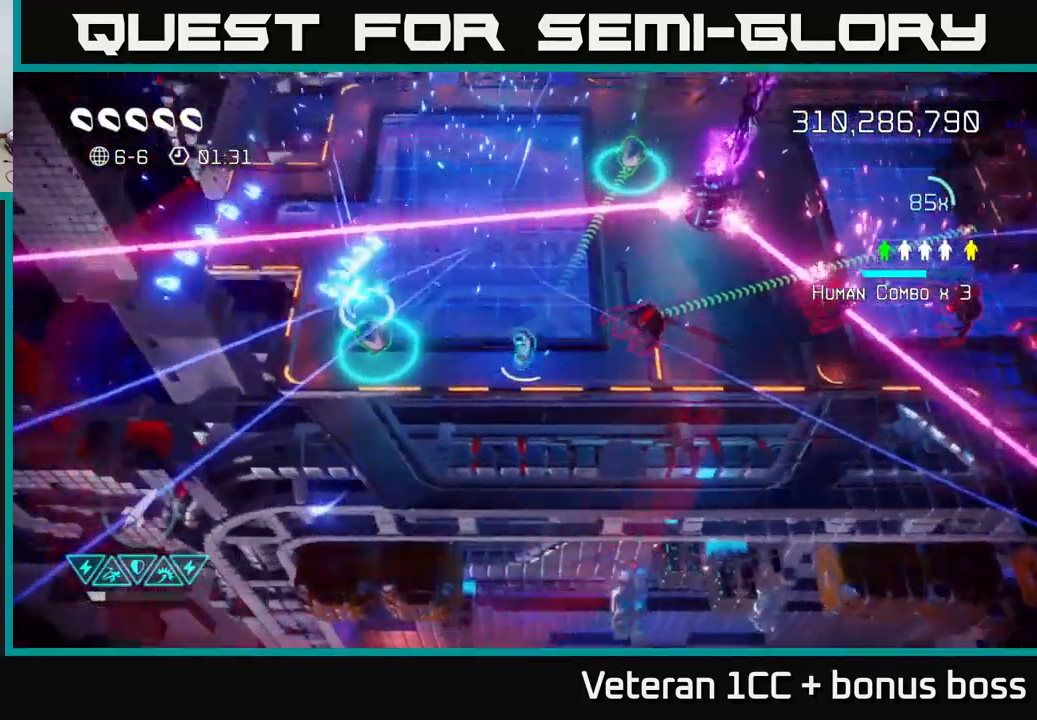
{"buttons": [], "left_stick": "up", "right_stick": "right", "events": [[117, "right_stick", "up-right"], [133, "left_stick", "up-left"], [183, "right_stick", "right"], [350, "left_stick", "up-right"], [483, "left_stick", "up"]]}
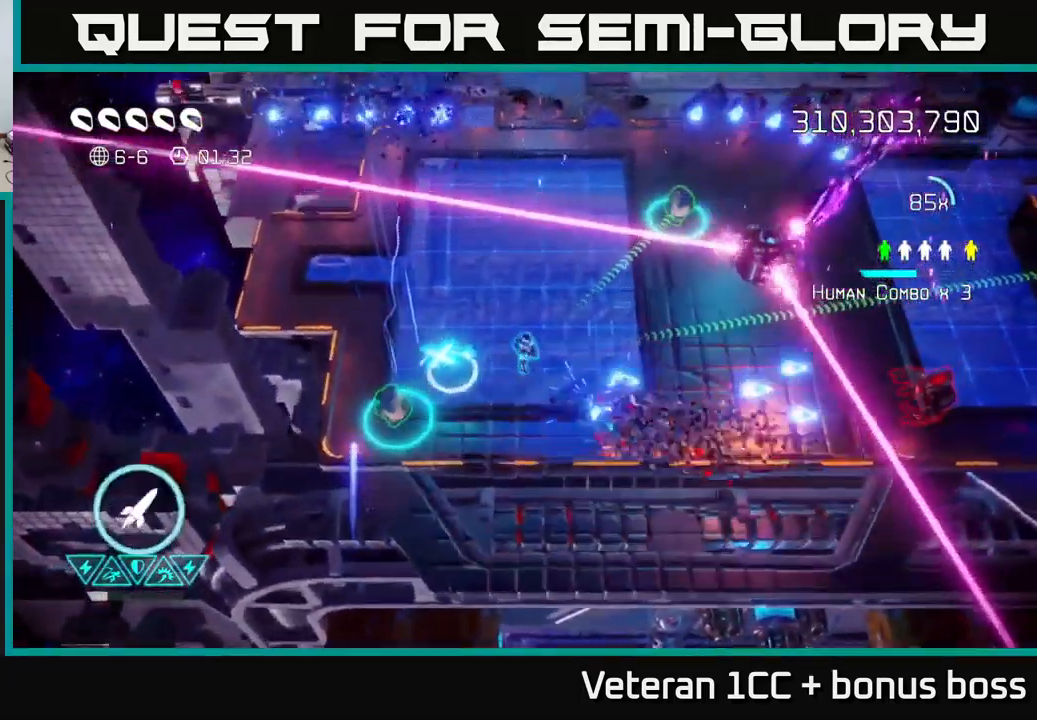
{"buttons": [], "left_stick": "down-left", "right_stick": "right", "events": [[67, "left_stick", "up-left"], [183, "left_stick", "center"], [383, "left_stick", "down-left"]]}
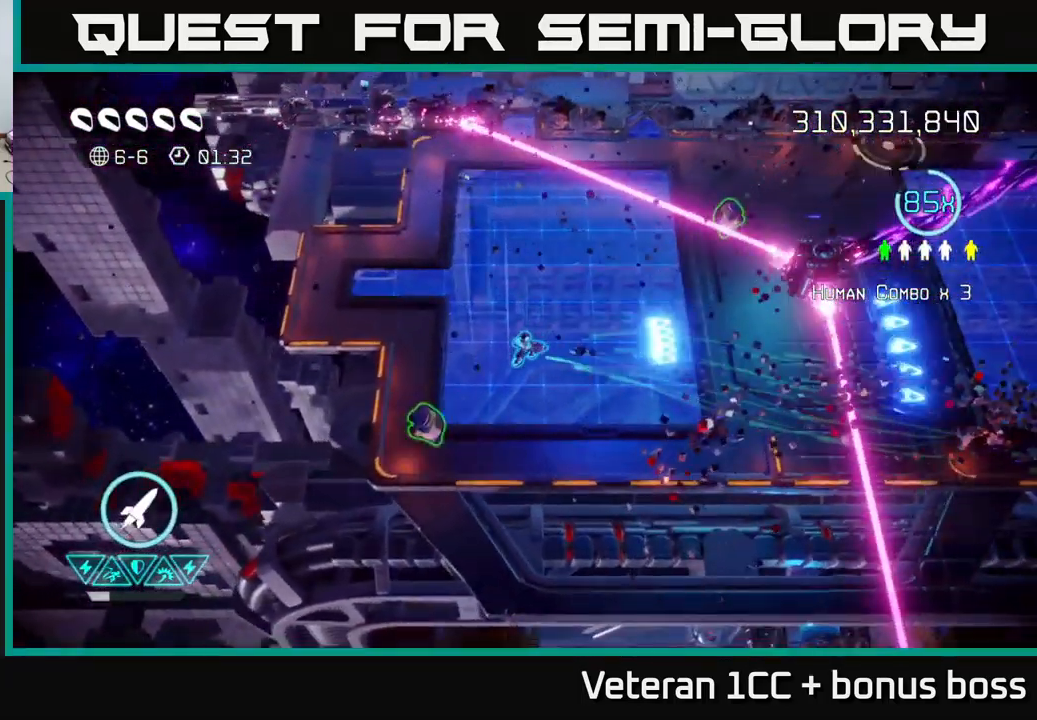
{"buttons": [], "left_stick": "left", "right_stick": "right", "events": [[50, "left_stick", "down-right"], [333, "left_stick", "down-left"], [417, "left_stick", "left"]]}
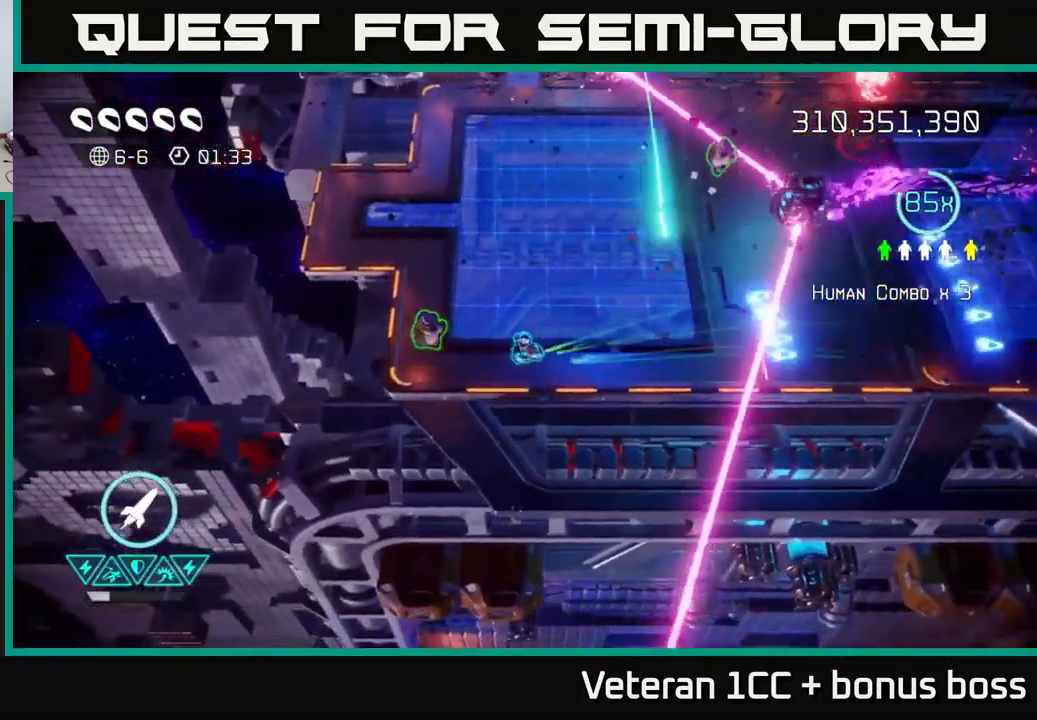
{"buttons": [], "left_stick": "up-right", "right_stick": "right", "events": [[283, "left_stick", "up"], [333, "left_stick", "up-right"]]}
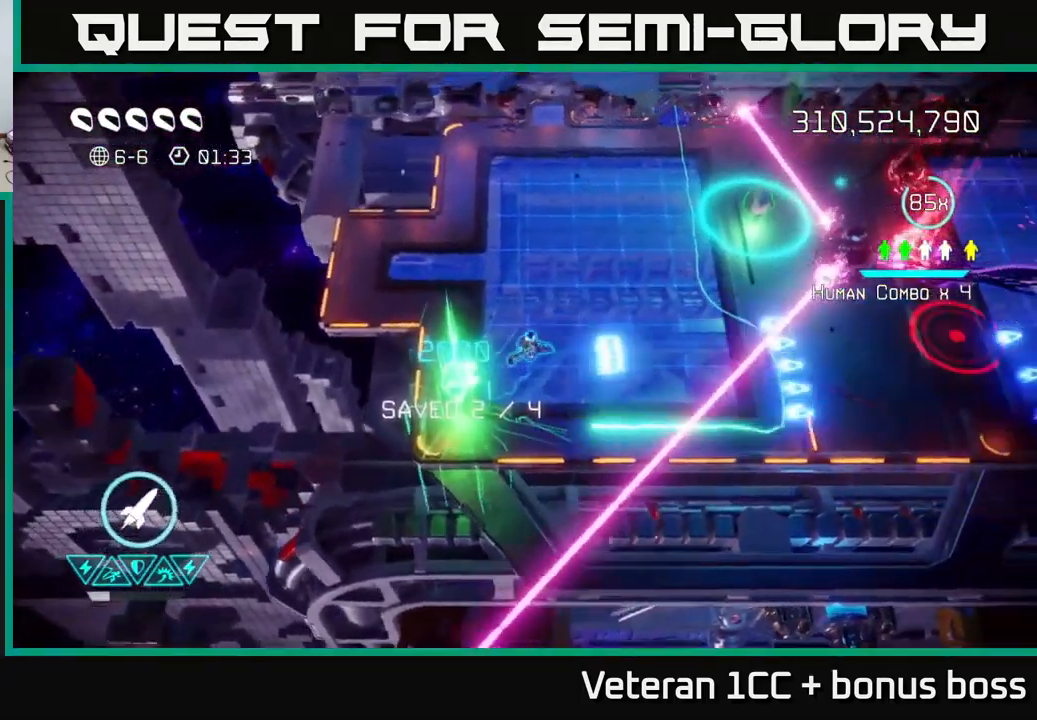
{"buttons": [], "left_stick": "up-right", "right_stick": "right", "events": []}
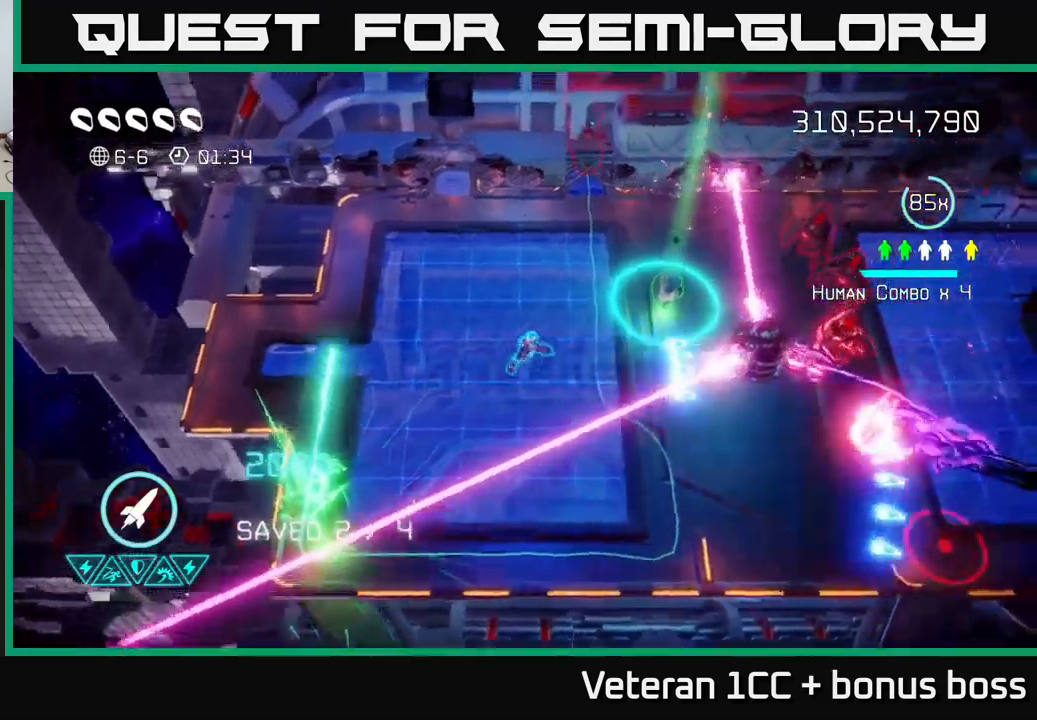
{"buttons": [], "left_stick": "up-right", "right_stick": "down-right", "events": [[400, "right_stick", "down-right"]]}
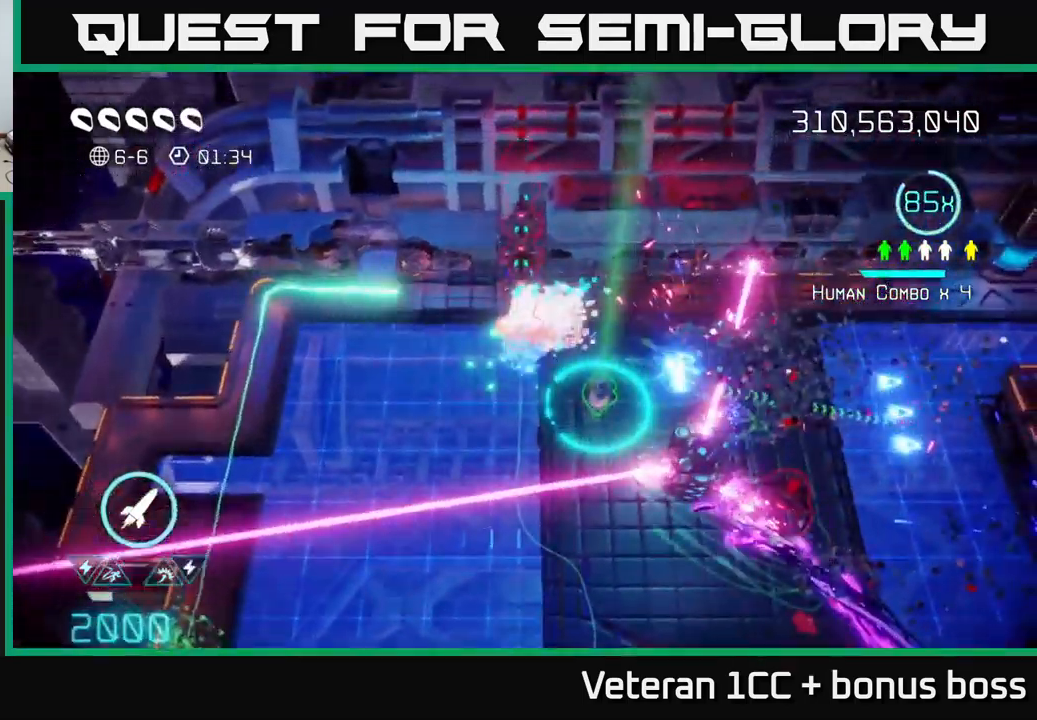
{"buttons": [], "left_stick": "up-right", "right_stick": "down-left", "events": [[50, "left_stick", "right"], [317, "L2", "down"], [350, "left_stick", "up-right"], [483, "L2", "up"], [483, "right_stick", "down-left"]]}
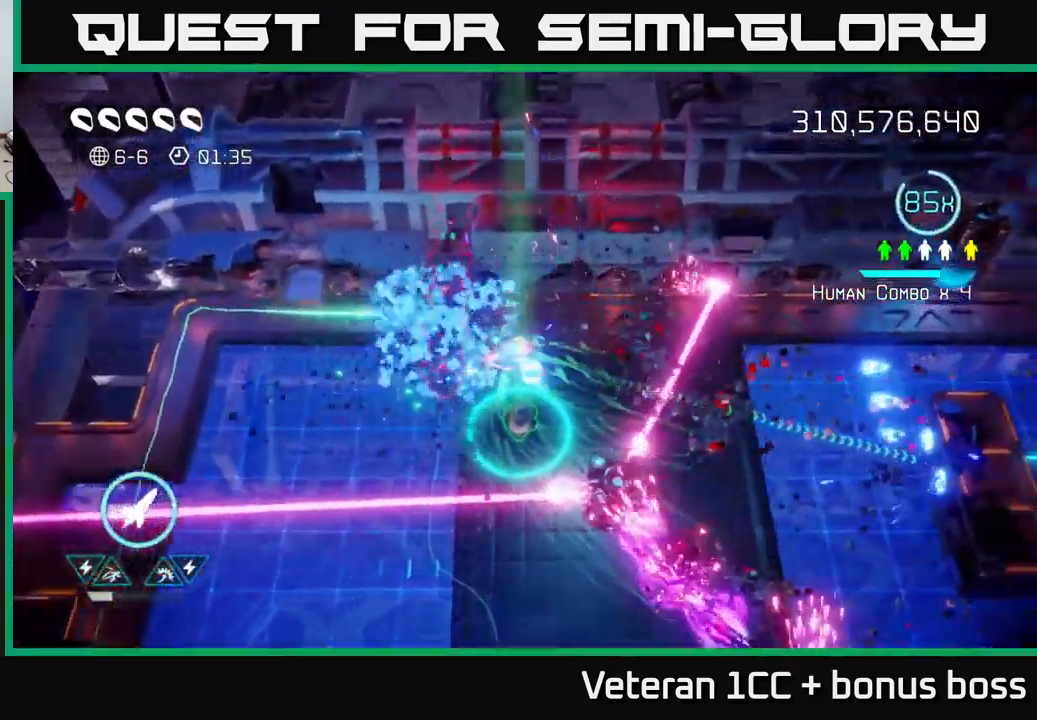
{"buttons": [], "left_stick": "center", "right_stick": "left", "events": [[33, "left_stick", "right"], [183, "left_stick", "center"], [183, "right_stick", "left"], [333, "left_stick", "down-left"], [483, "left_stick", "center"]]}
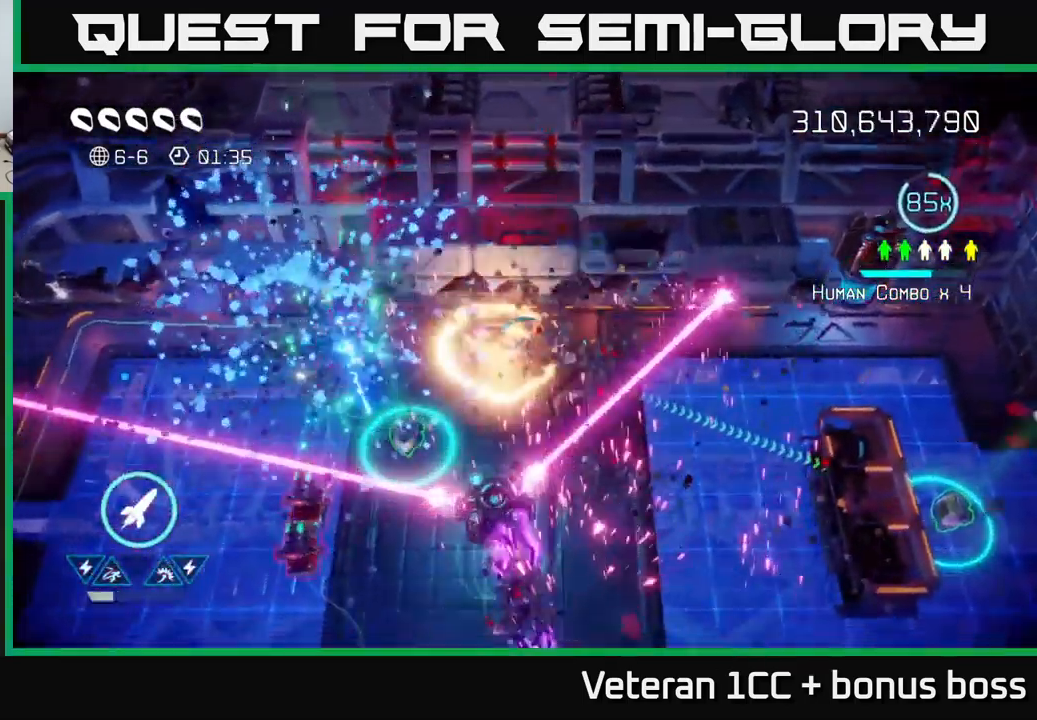
{"buttons": ["L2"], "left_stick": "down-left", "right_stick": "down", "events": [[67, "right_stick", "down-left"], [167, "left_stick", "left"], [267, "left_stick", "down-left"], [283, "L2", "down"], [350, "right_stick", "down"], [383, "L2", "up"], [450, "L2", "down"]]}
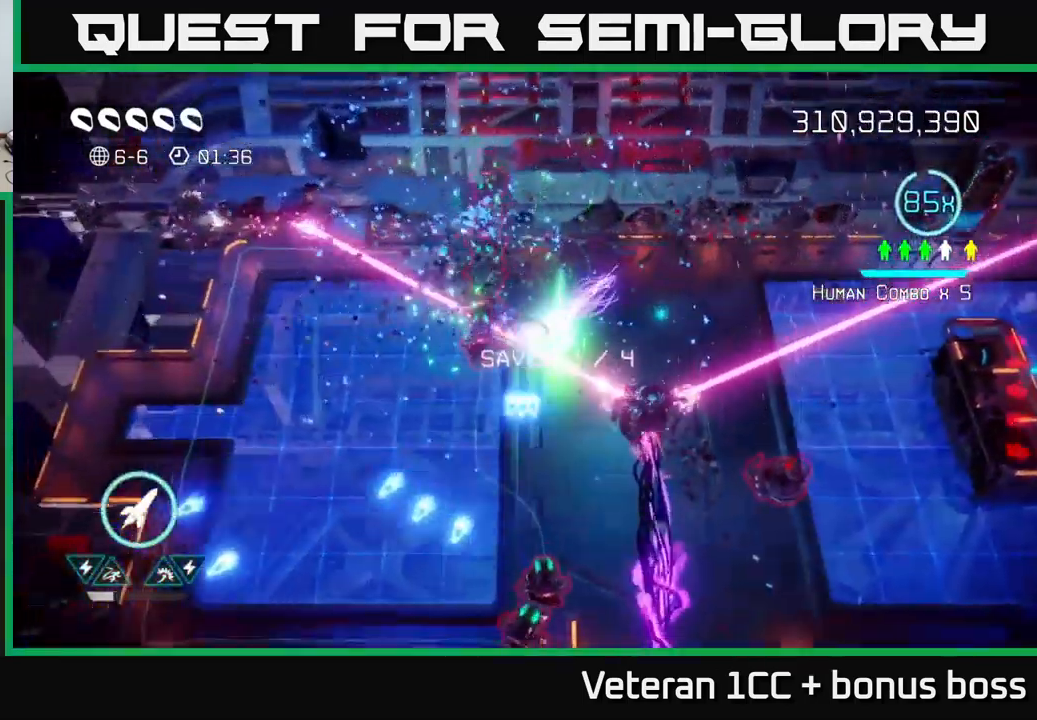
{"buttons": [], "left_stick": "down-left", "right_stick": "down", "events": [[50, "L2", "up"], [67, "right_stick", "down-right"], [233, "right_stick", "down"]]}
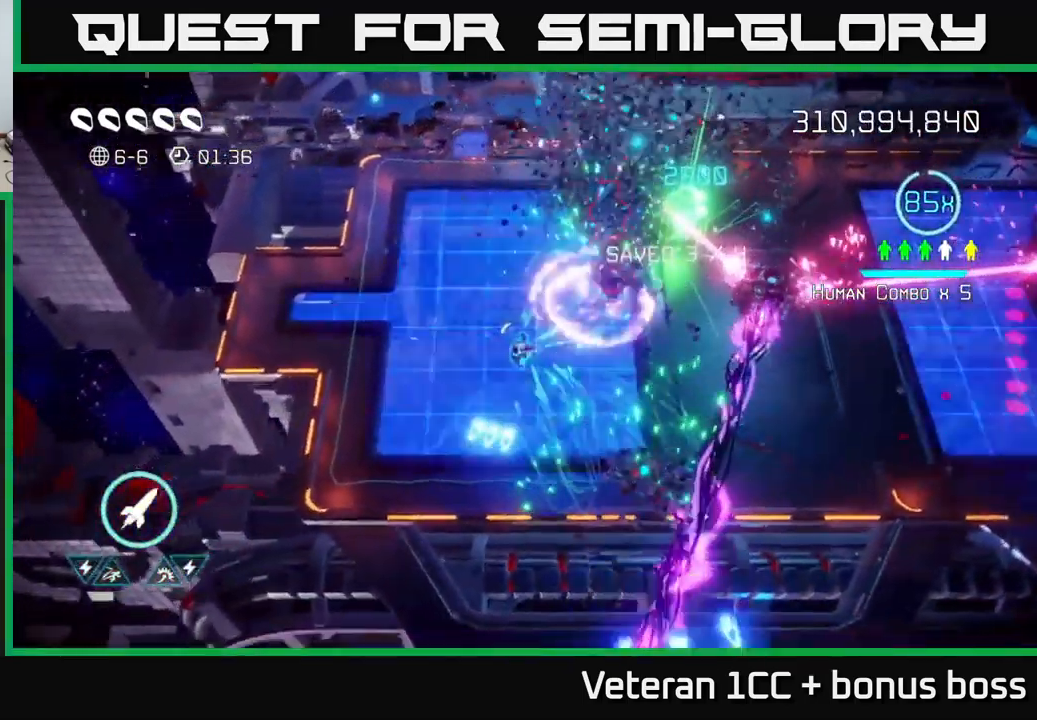
{"buttons": [], "left_stick": "up-right", "right_stick": "down-right", "events": [[17, "right_stick", "right"], [100, "left_stick", "up-left"], [167, "left_stick", "center"], [250, "left_stick", "up"], [317, "right_stick", "down-right"], [483, "left_stick", "up-right"]]}
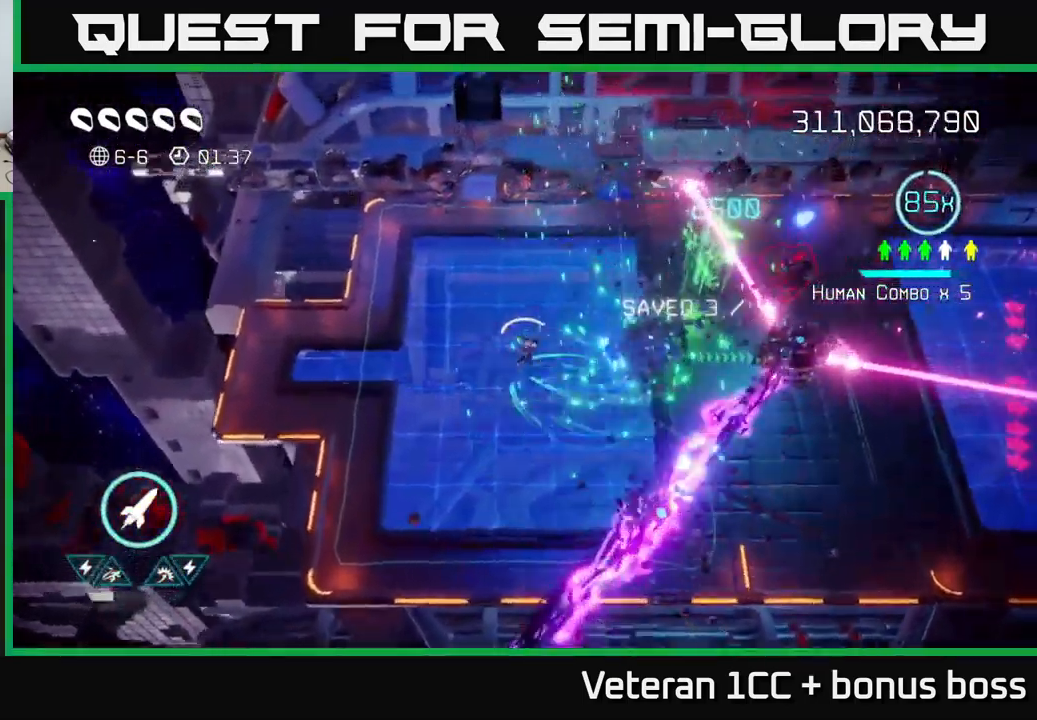
{"buttons": [], "left_stick": "center", "right_stick": "right", "events": [[250, "left_stick", "up-left"], [350, "right_stick", "right"], [450, "left_stick", "center"]]}
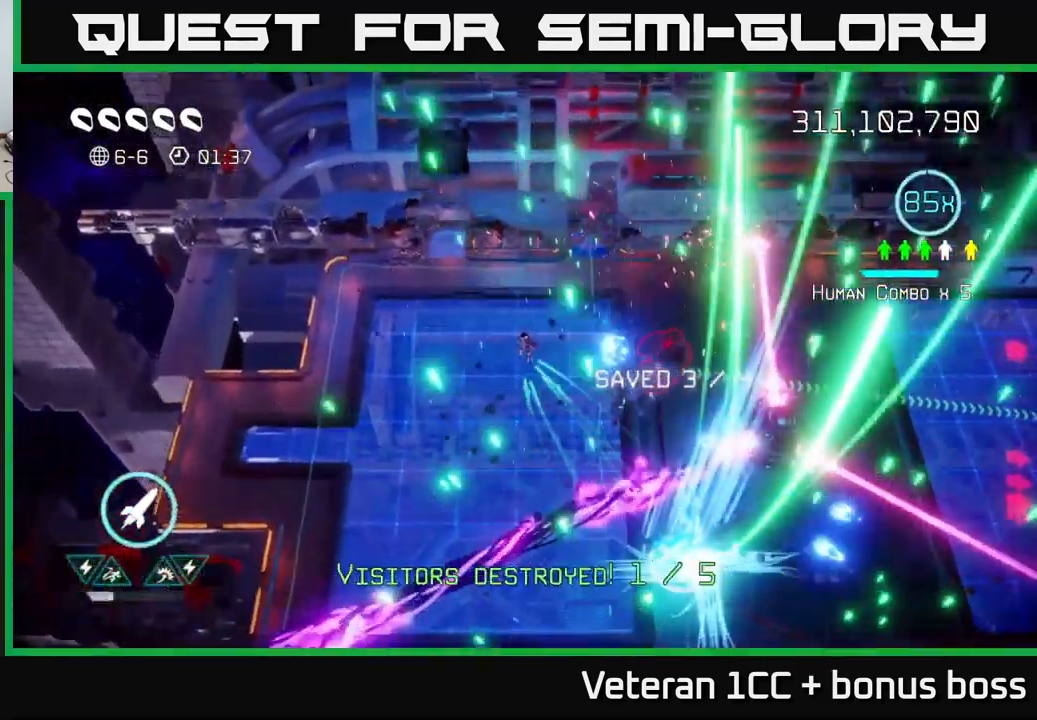
{"buttons": [], "left_stick": "right", "right_stick": "right", "events": [[133, "left_stick", "right"]]}
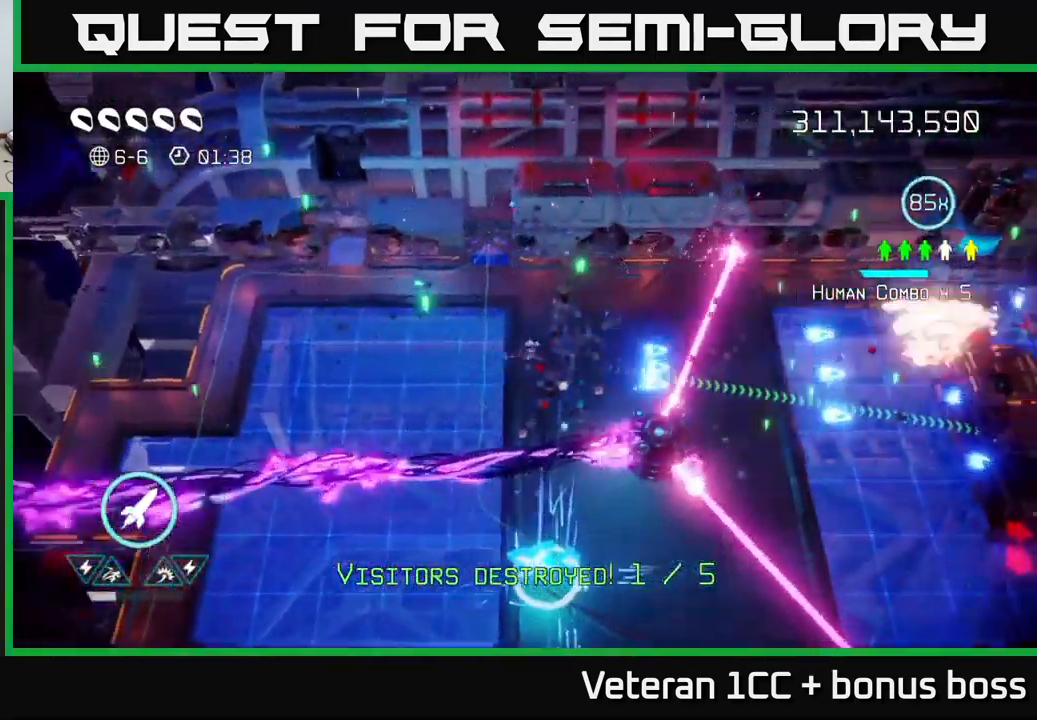
{"buttons": [], "left_stick": "down-right", "right_stick": "down-right", "events": [[183, "right_stick", "down-right"], [317, "L2", "down"], [317, "left_stick", "down-right"], [433, "L2", "up"]]}
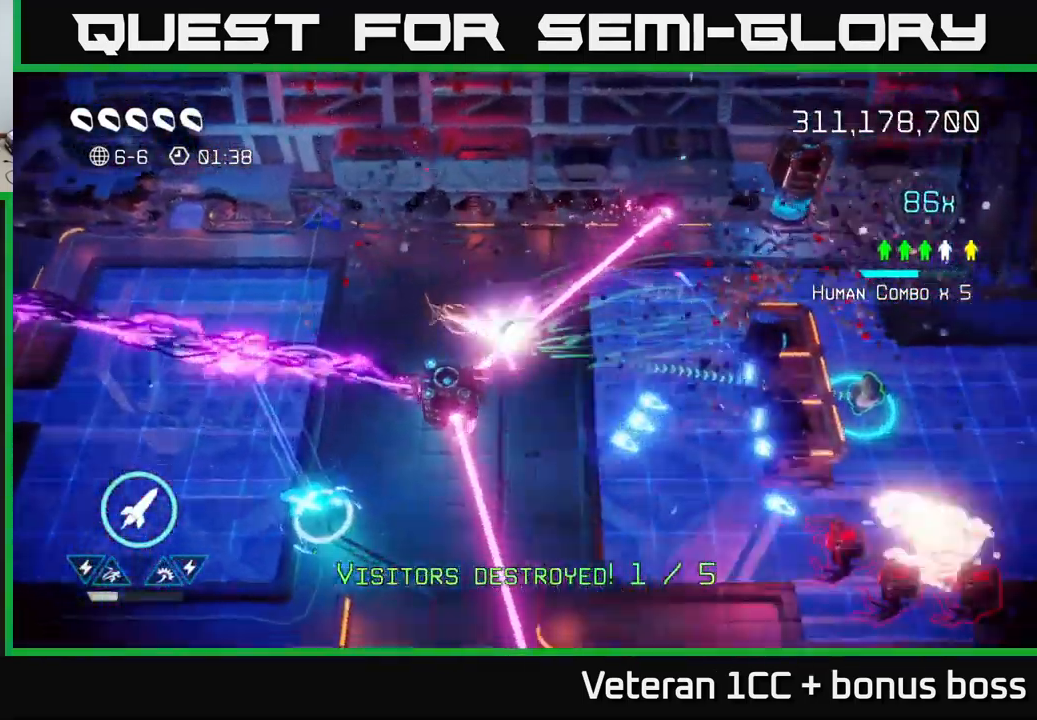
{"buttons": [], "left_stick": "down-right", "right_stick": "down-right", "events": [[17, "L2", "down"], [183, "L2", "up"]]}
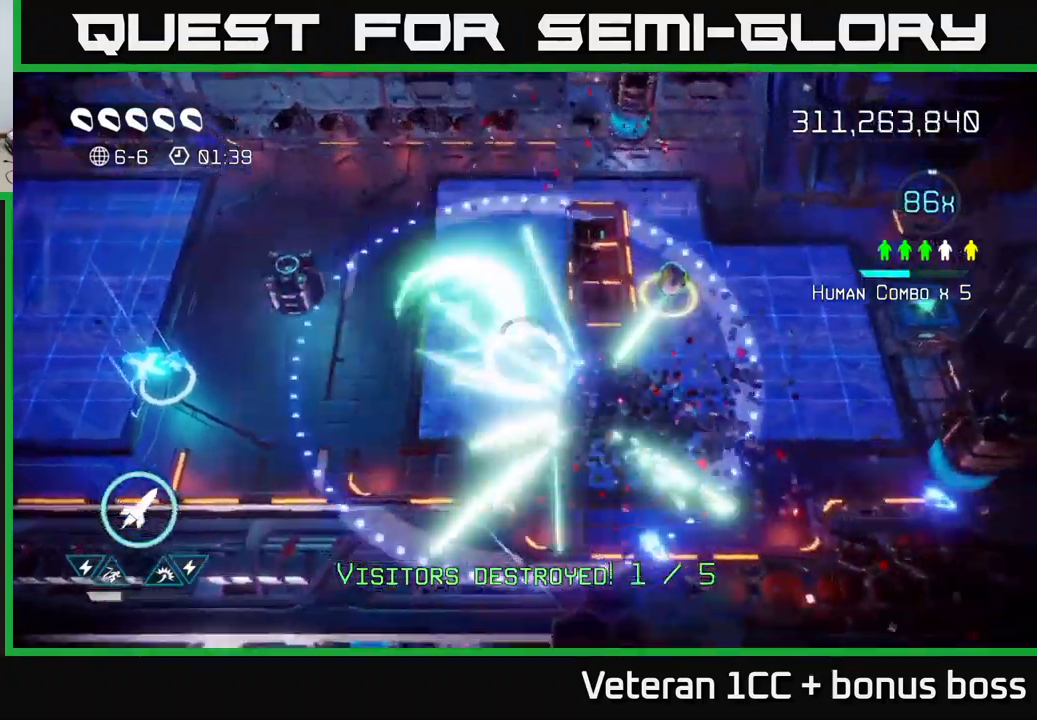
{"buttons": [], "left_stick": "up-right", "right_stick": "up", "events": [[17, "right_stick", "right"], [234, "left_stick", "right"], [267, "right_stick", "up-right"], [384, "left_stick", "up-right"], [450, "right_stick", "up"]]}
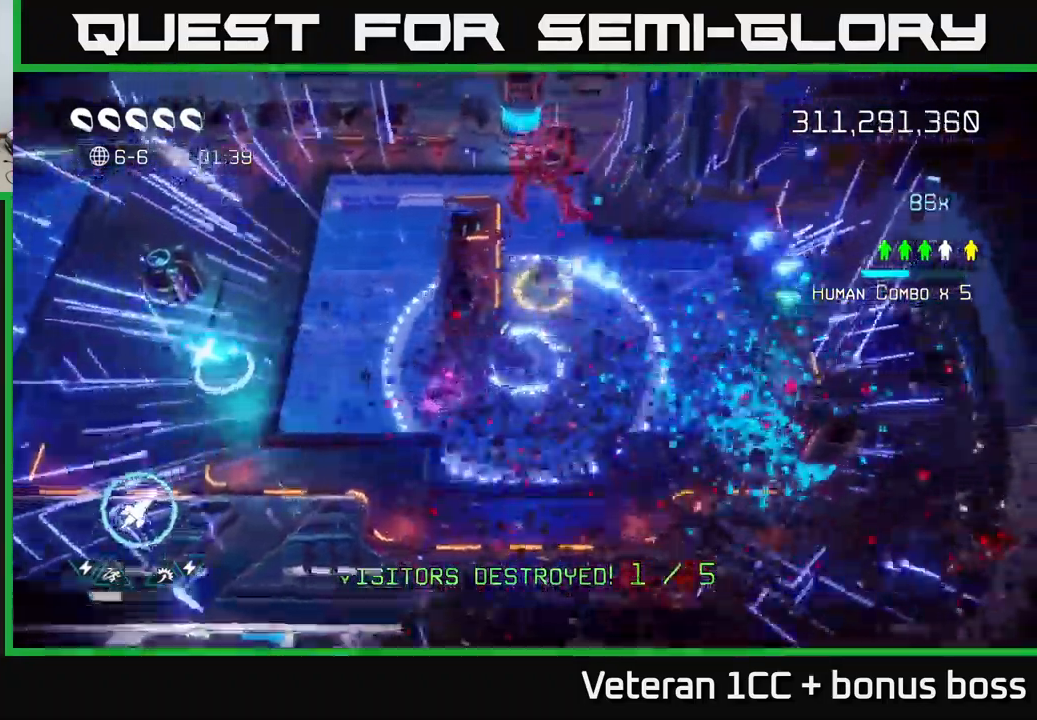
{"buttons": [], "left_stick": "down", "right_stick": "center", "events": [[250, "left_stick", "down-left"], [300, "left_stick", "down"], [367, "right_stick", "center"]]}
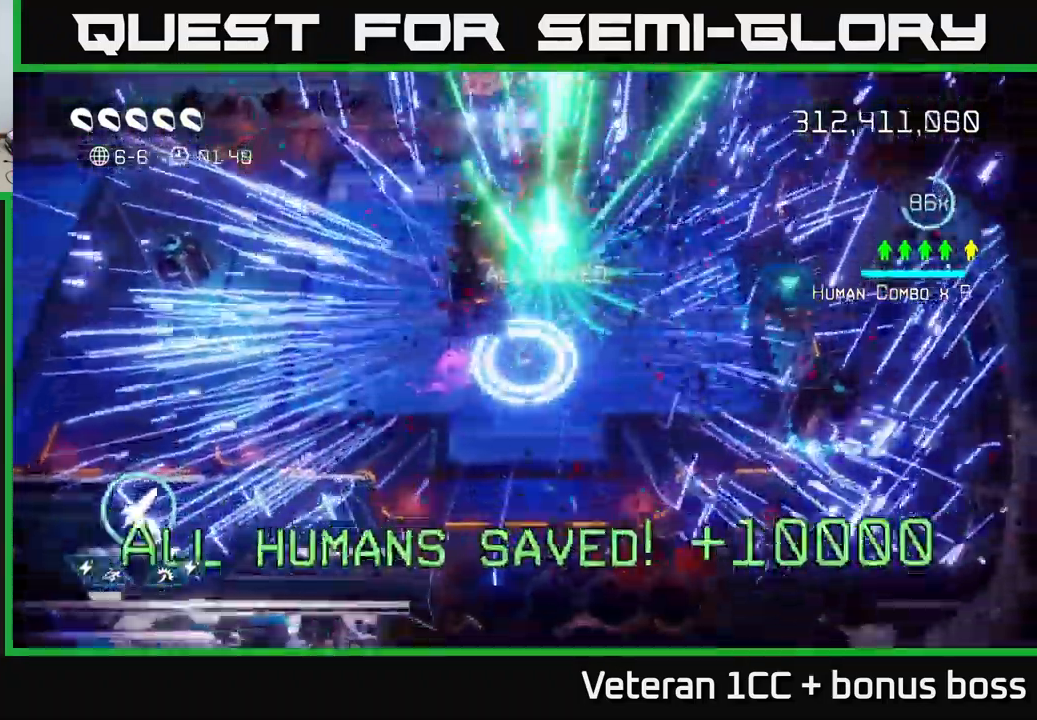
{"buttons": [], "left_stick": "center", "right_stick": "center", "events": [[100, "L2", "down"], [134, "left_stick", "down-right"], [234, "left_stick", "right"], [284, "L2", "up"], [350, "left_stick", "center"]]}
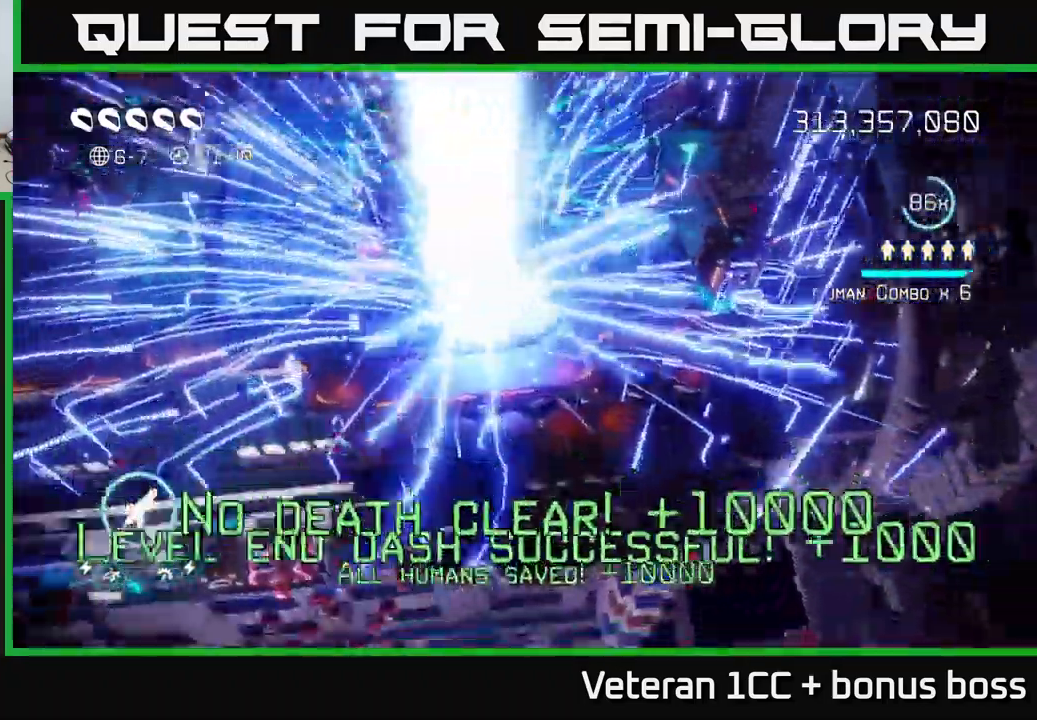
{"buttons": [], "left_stick": "center", "right_stick": "center", "events": [[134, "right_stick", "up"], [467, "right_stick", "center"]]}
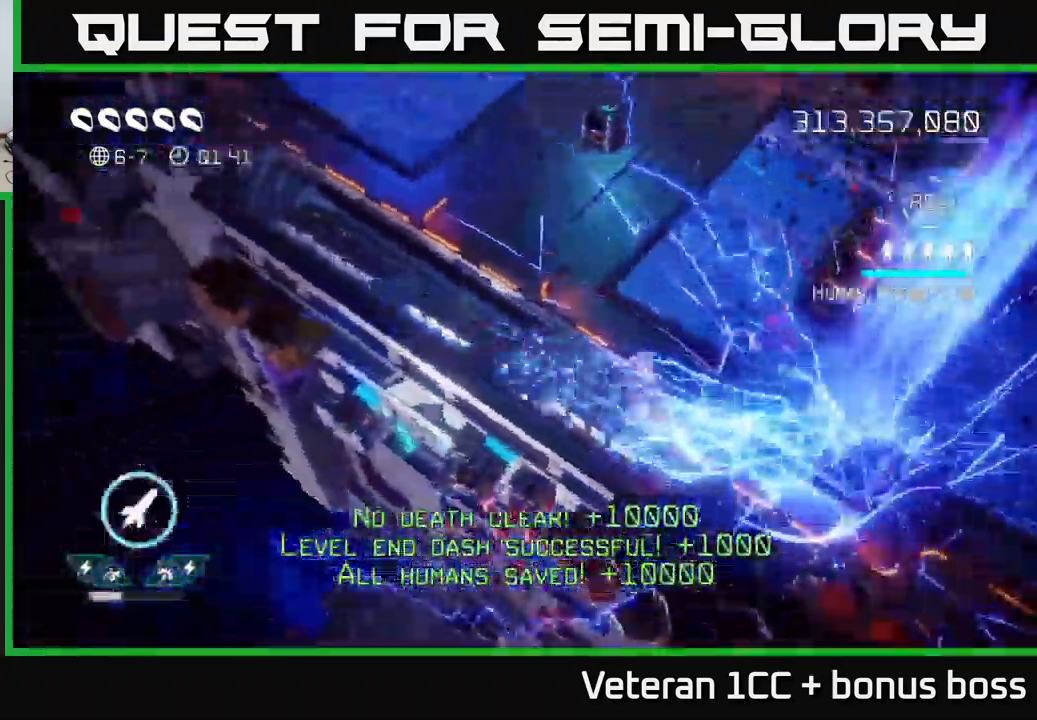
{"buttons": [], "left_stick": "center", "right_stick": "up", "events": [[134, "right_stick", "up"]]}
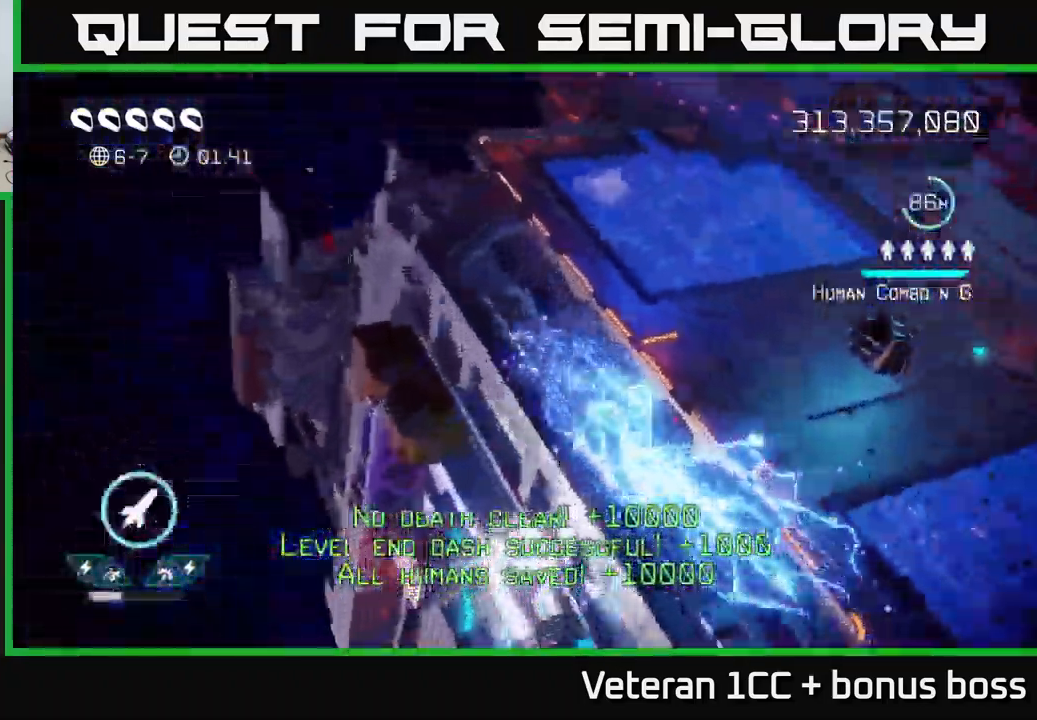
{"buttons": [], "left_stick": "center", "right_stick": "center", "events": [[250, "right_stick", "up-right"], [434, "right_stick", "center"]]}
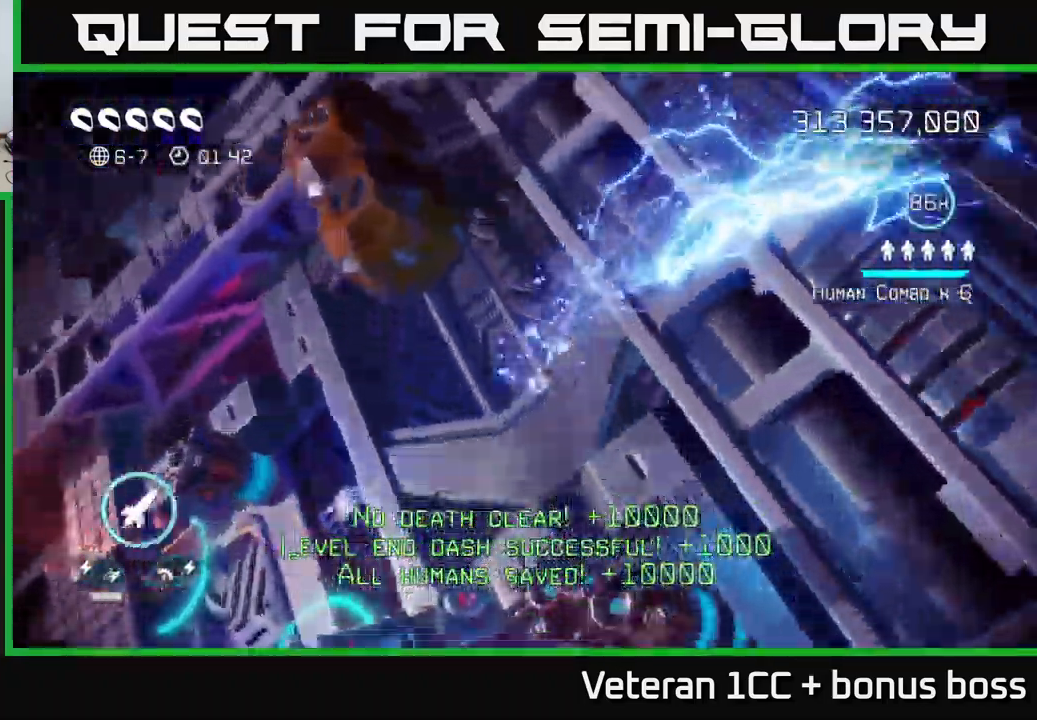
{"buttons": [], "left_stick": "center", "right_stick": "up", "events": [[117, "right_stick", "up"]]}
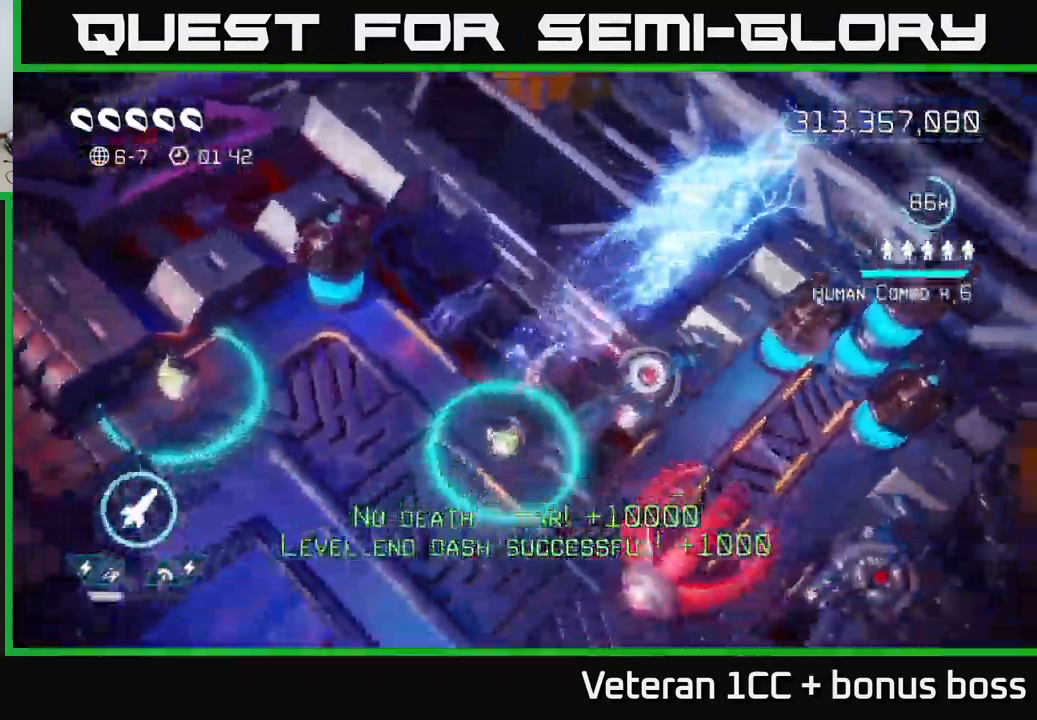
{"buttons": [], "left_stick": "up", "right_stick": "up", "events": [[500, "left_stick", "up"]]}
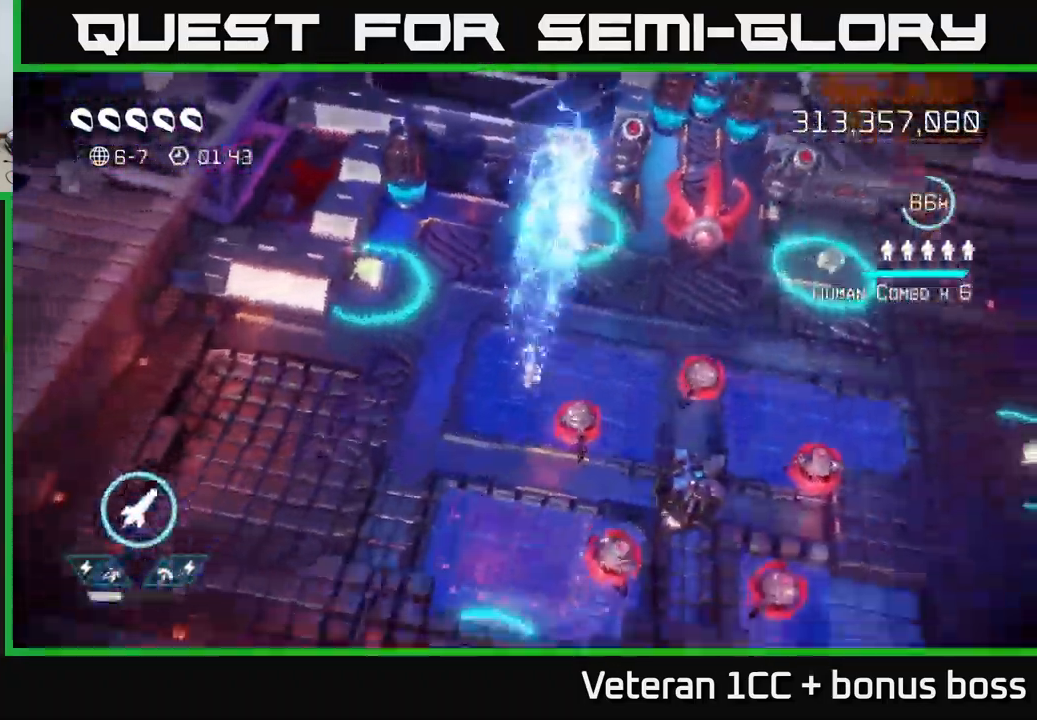
{"buttons": [], "left_stick": "up", "right_stick": "up", "events": [[217, "left_stick", "up-left"], [384, "left_stick", "up"]]}
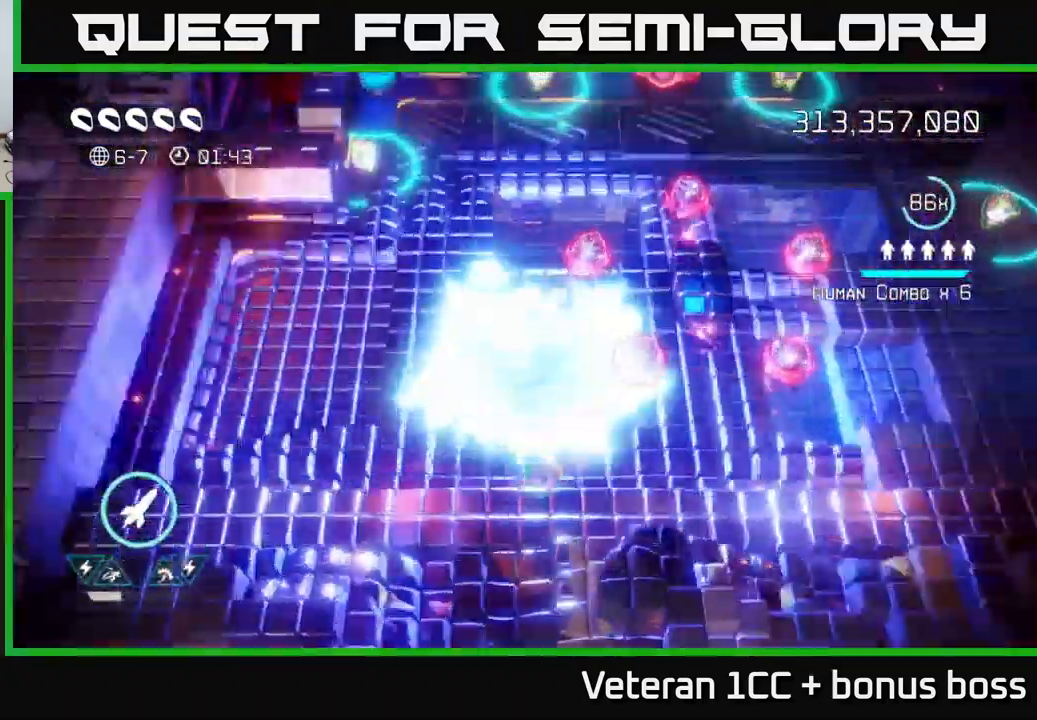
{"buttons": [], "left_stick": "up", "right_stick": "up", "events": [[150, "left_stick", "up-left"], [417, "left_stick", "up"]]}